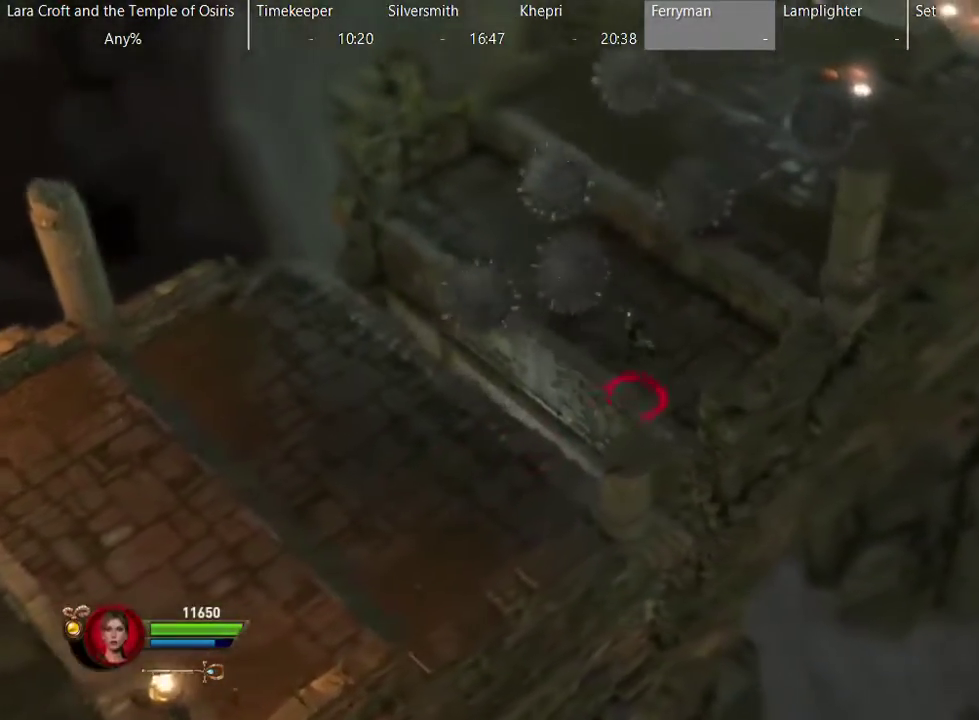
Gameplay with a controller (Xbox layout); each line is a JSON object with the inputs held at the frame after it. "events" lists button and stick changes between this image and that frame as [ms after this image, input, new state], when the widget could be followed in between. This overlay highlights the sticks when they move; stick clicks (L3 R3) are not distinguishable. Not read: L3 R3.
{"buttons": ["A"], "left_stick": "up-right", "right_stick": "center", "events": [[233, "A", "down"], [383, "A", "up"], [433, "A", "down"]]}
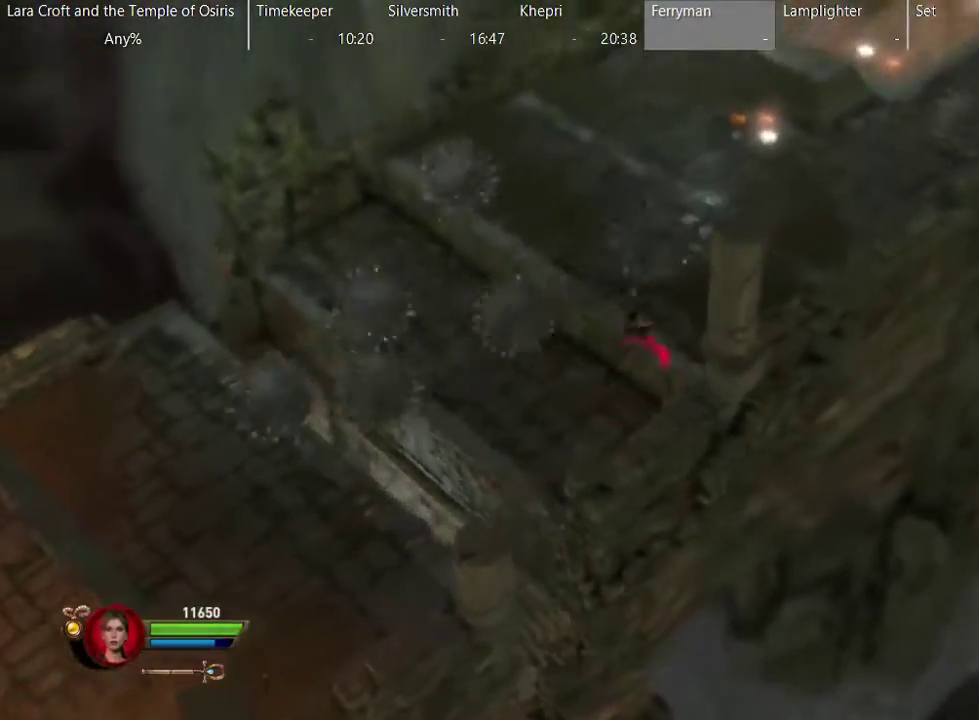
{"buttons": ["X"], "left_stick": "up", "right_stick": "center", "events": [[33, "A", "up"], [133, "A", "down"], [183, "A", "up"], [383, "left_stick", "up"], [483, "X", "down"]]}
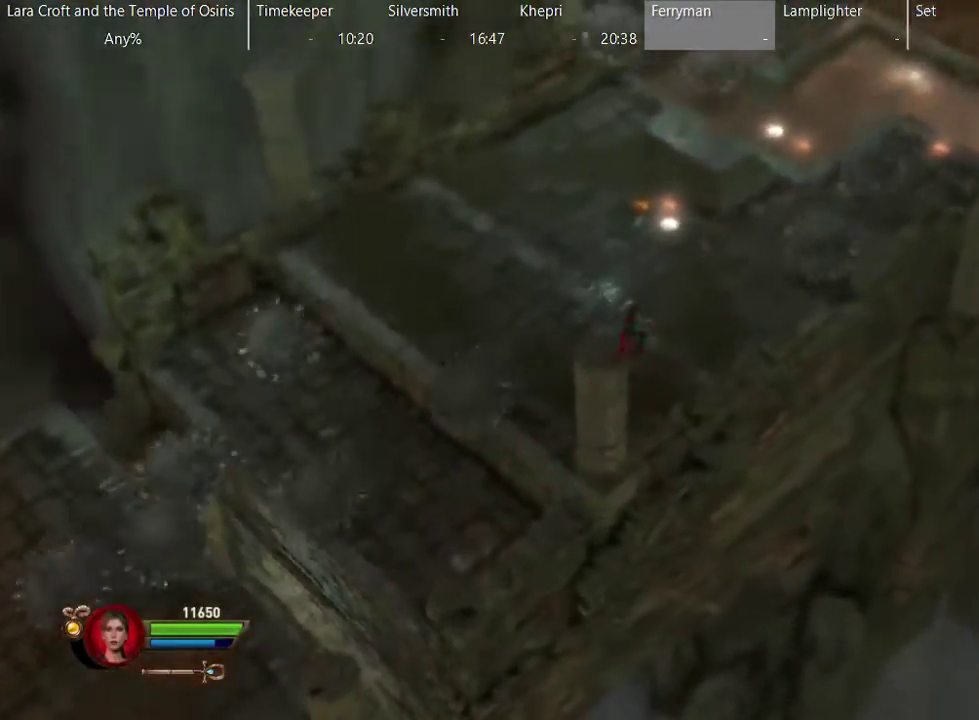
{"buttons": [], "left_stick": "up", "right_stick": "center", "events": [[133, "X", "up"]]}
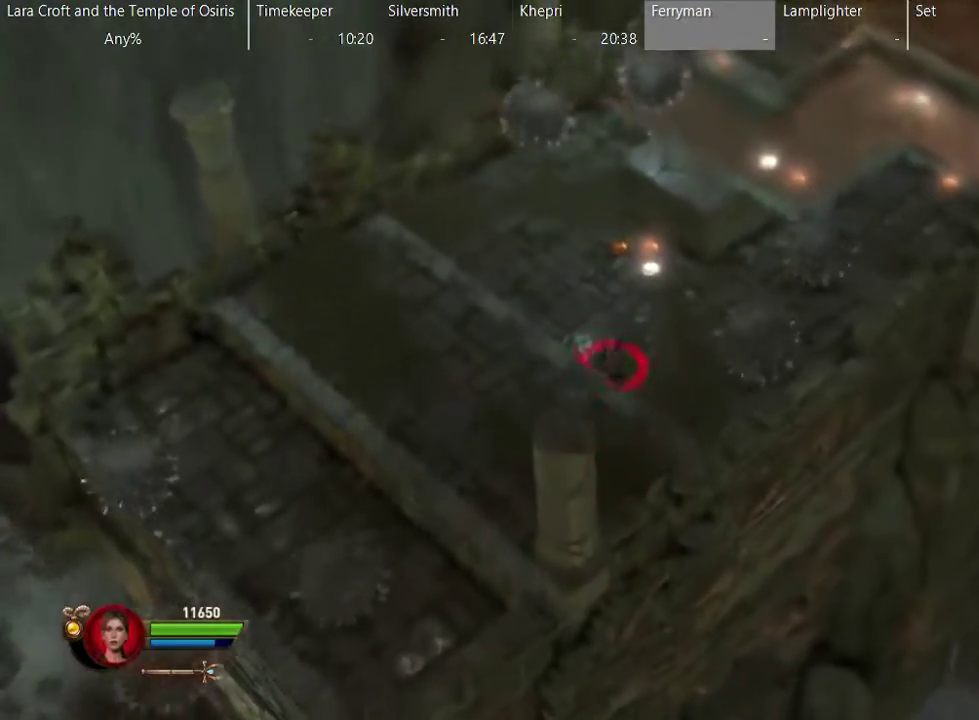
{"buttons": [], "left_stick": "up", "right_stick": "center", "events": [[233, "A", "down"], [333, "left_stick", "up-right"], [483, "A", "up"], [483, "left_stick", "up"]]}
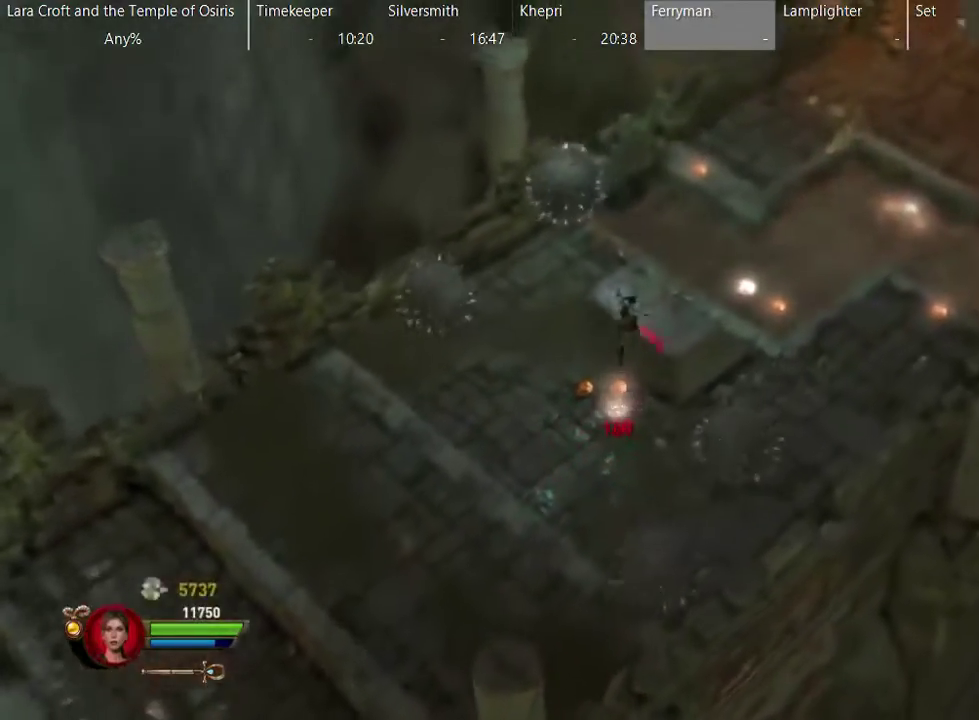
{"buttons": ["A"], "left_stick": "up", "right_stick": "center", "events": [[133, "left_stick", "up-right"], [317, "left_stick", "up"], [383, "A", "down"]]}
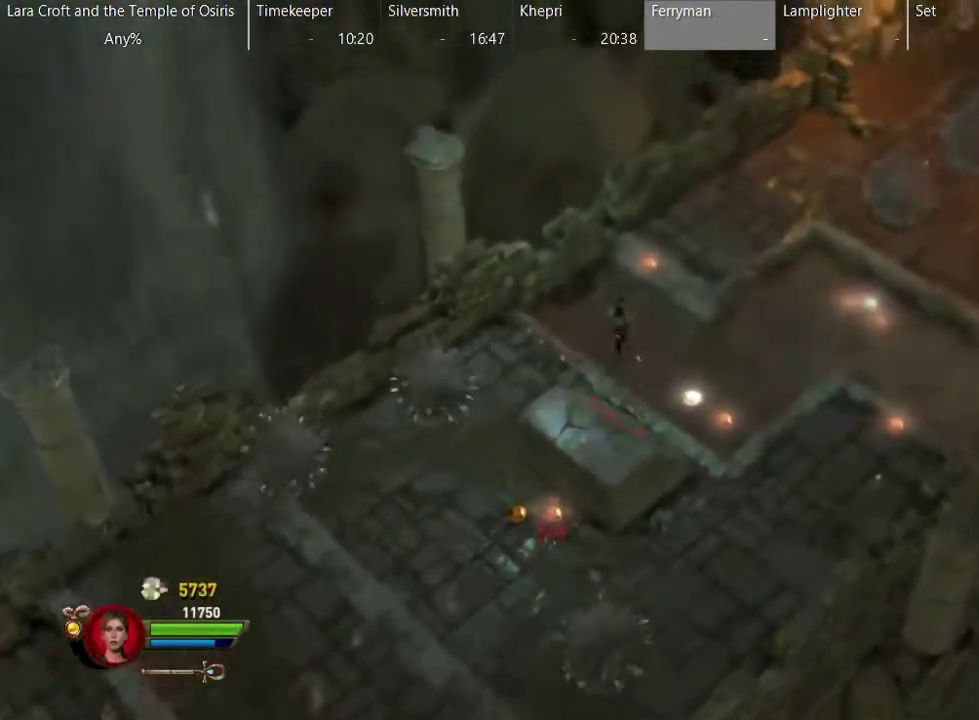
{"buttons": [], "left_stick": "up-right", "right_stick": "center", "events": [[467, "left_stick", "up-right"], [483, "A", "up"]]}
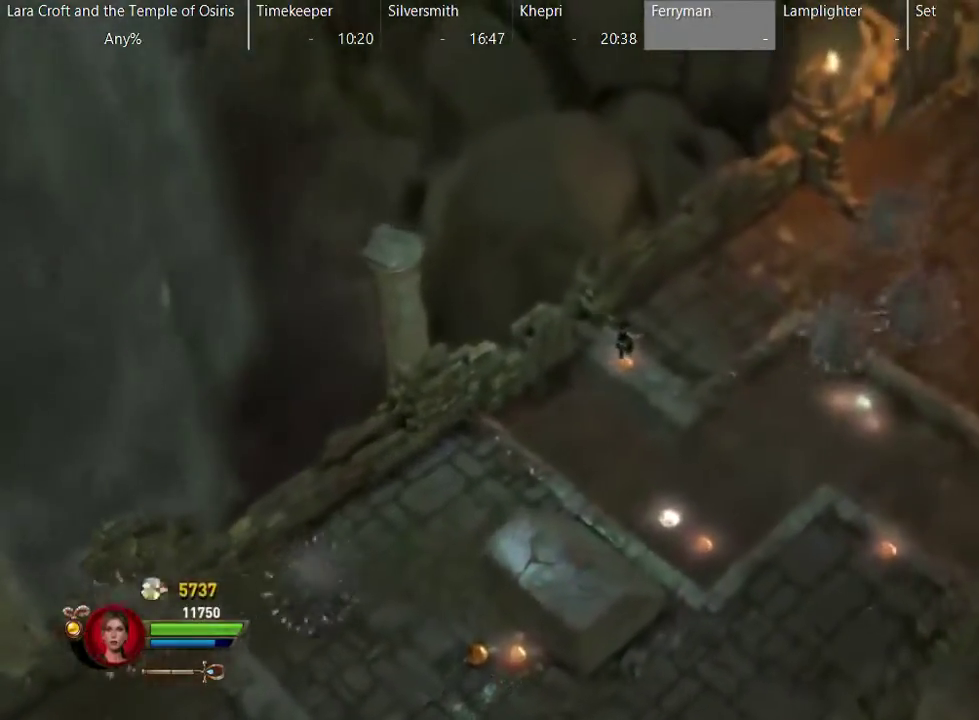
{"buttons": [], "left_stick": "up-right", "right_stick": "center", "events": [[283, "A", "down"], [383, "A", "up"]]}
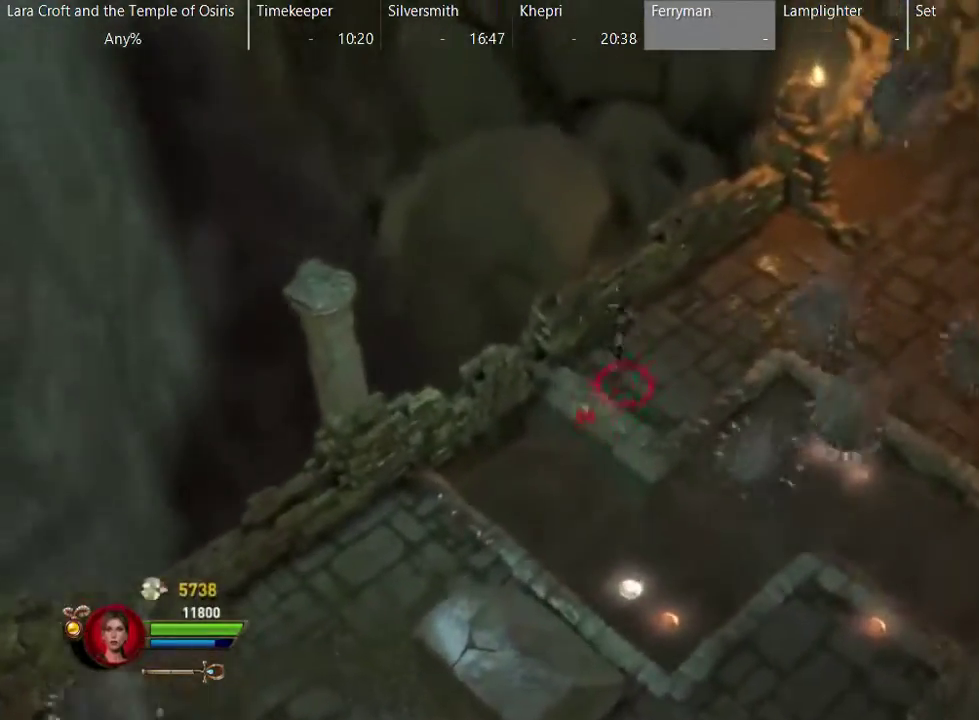
{"buttons": [], "left_stick": "right", "right_stick": "center", "events": [[317, "left_stick", "right"]]}
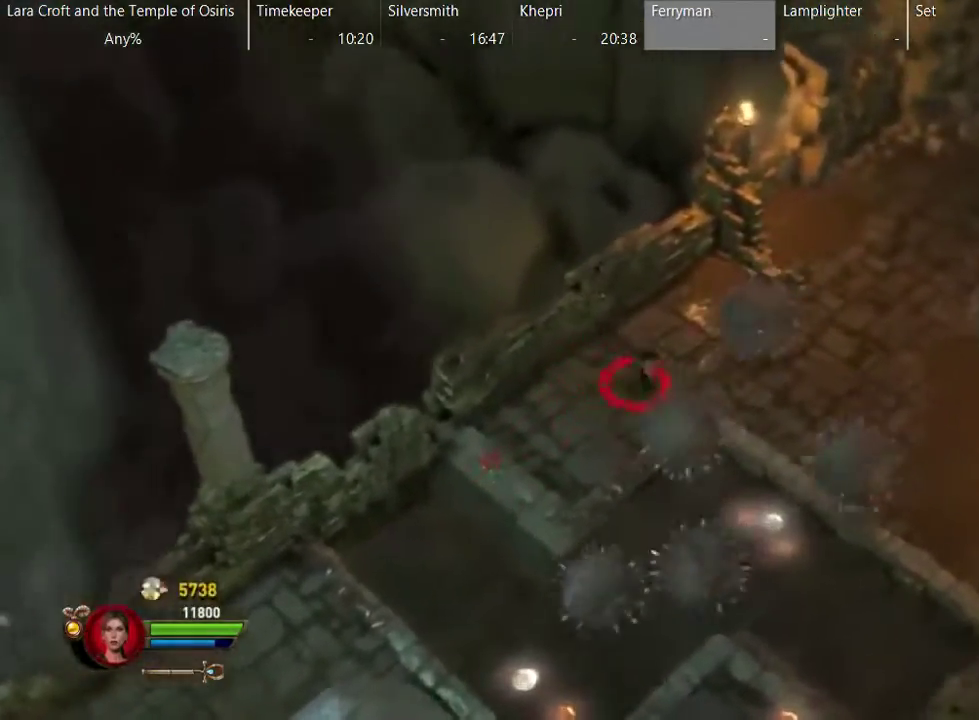
{"buttons": [], "left_stick": "up-right", "right_stick": "center", "events": [[50, "X", "down"], [150, "X", "up"], [250, "X", "down"], [300, "left_stick", "up-right"], [350, "X", "up"], [400, "X", "down"], [500, "X", "up"]]}
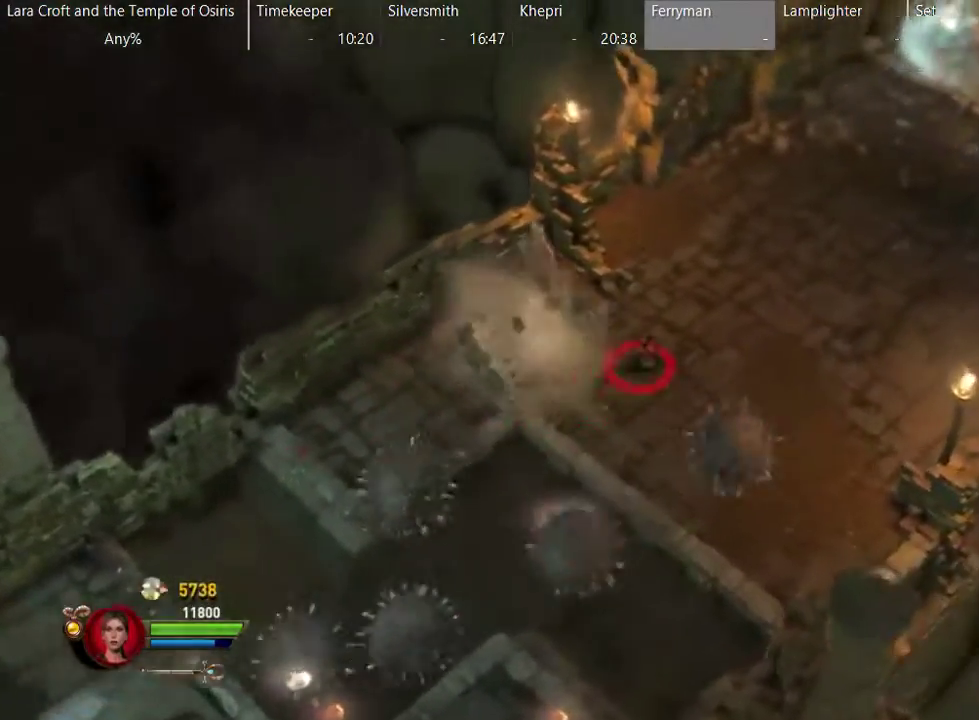
{"buttons": [], "left_stick": "up-right", "right_stick": "center", "events": [[50, "X", "down"], [150, "X", "up"], [200, "X", "down"], [300, "X", "up"], [350, "X", "down"], [450, "X", "up"]]}
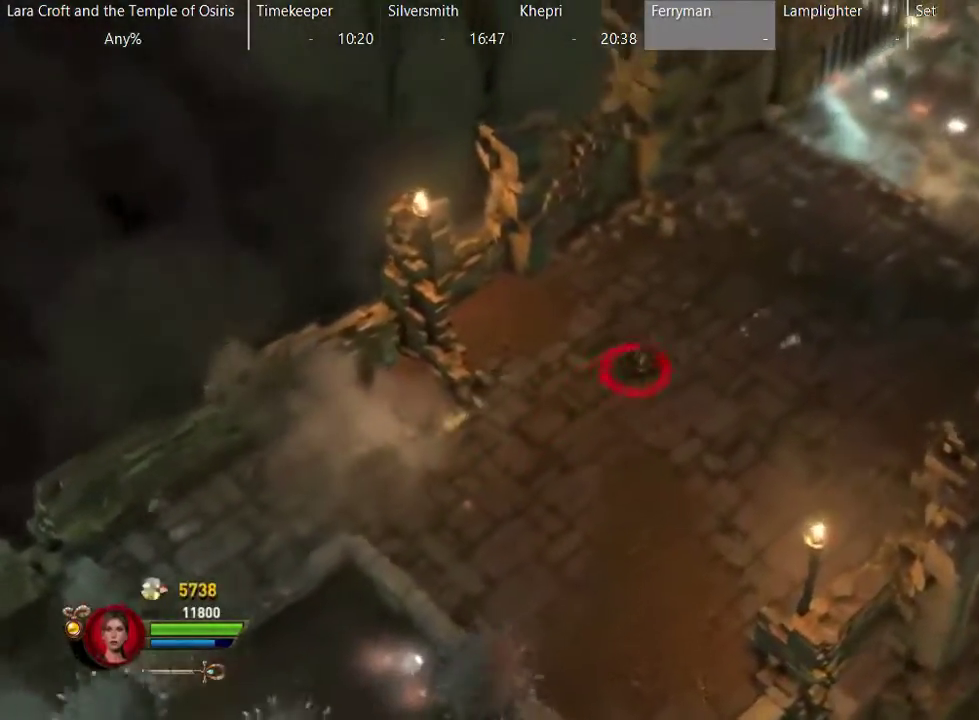
{"buttons": [], "left_stick": "up-right", "right_stick": "center", "events": [[317, "X", "down"], [367, "X", "up"]]}
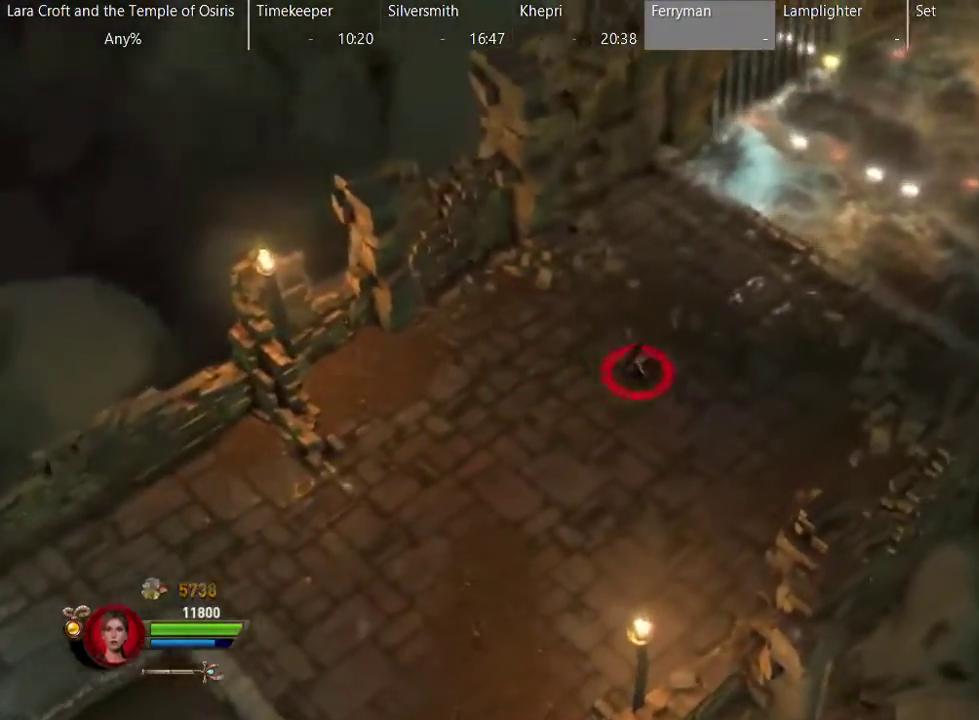
{"buttons": [], "left_stick": "up-right", "right_stick": "center", "events": [[83, "X", "down"], [167, "X", "up"]]}
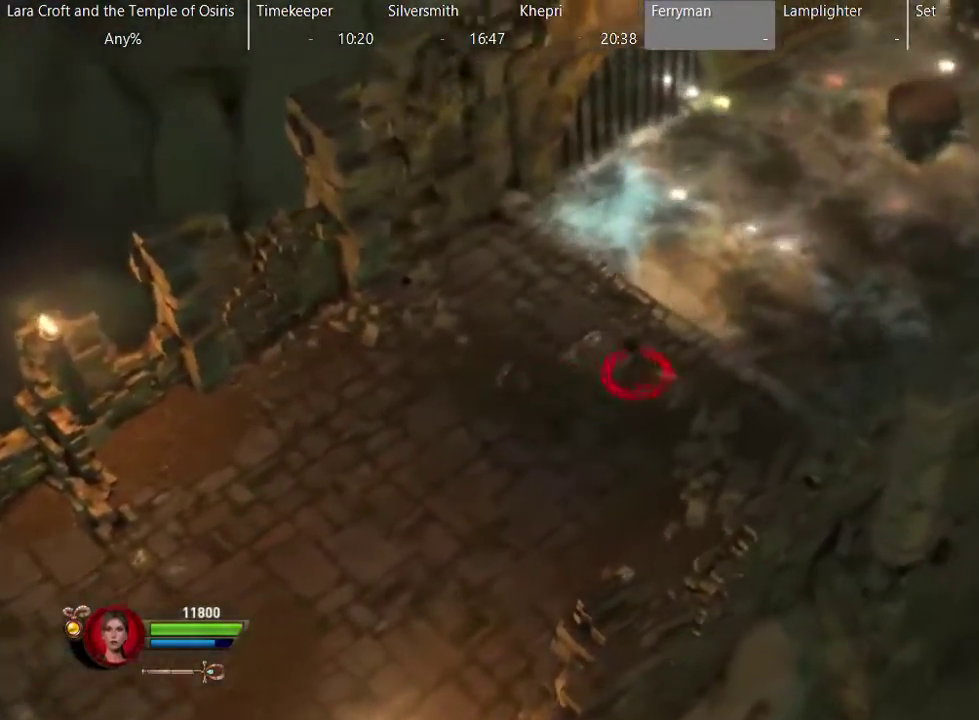
{"buttons": ["A"], "left_stick": "up-right", "right_stick": "center", "events": [[250, "A", "down"]]}
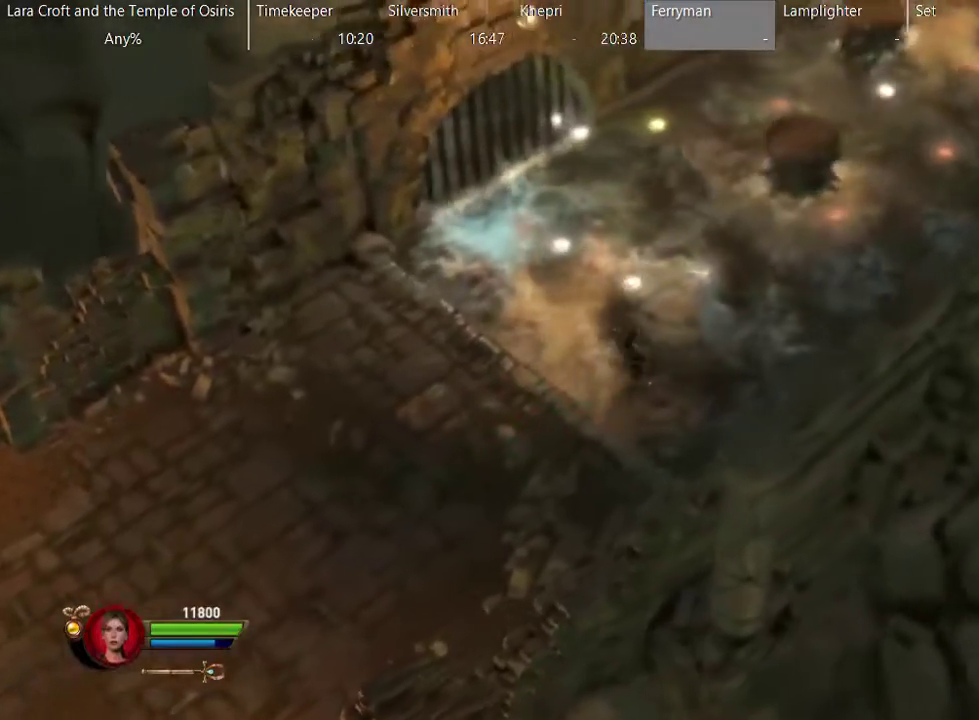
{"buttons": [], "left_stick": "up-right", "right_stick": "center", "events": [[250, "A", "up"]]}
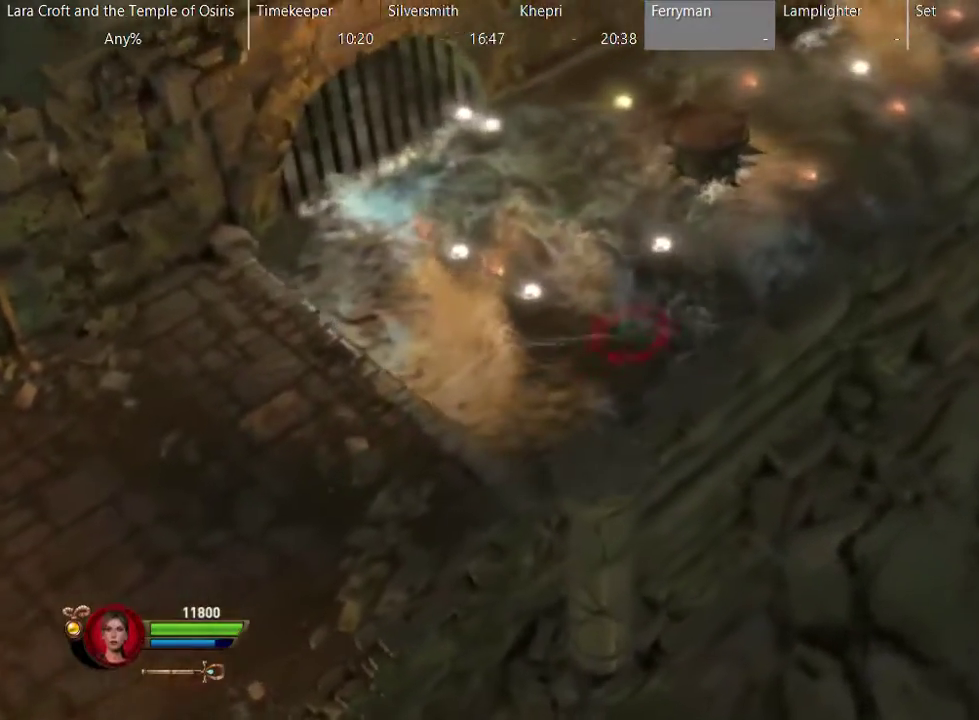
{"buttons": [], "left_stick": "up-right", "right_stick": "center", "events": []}
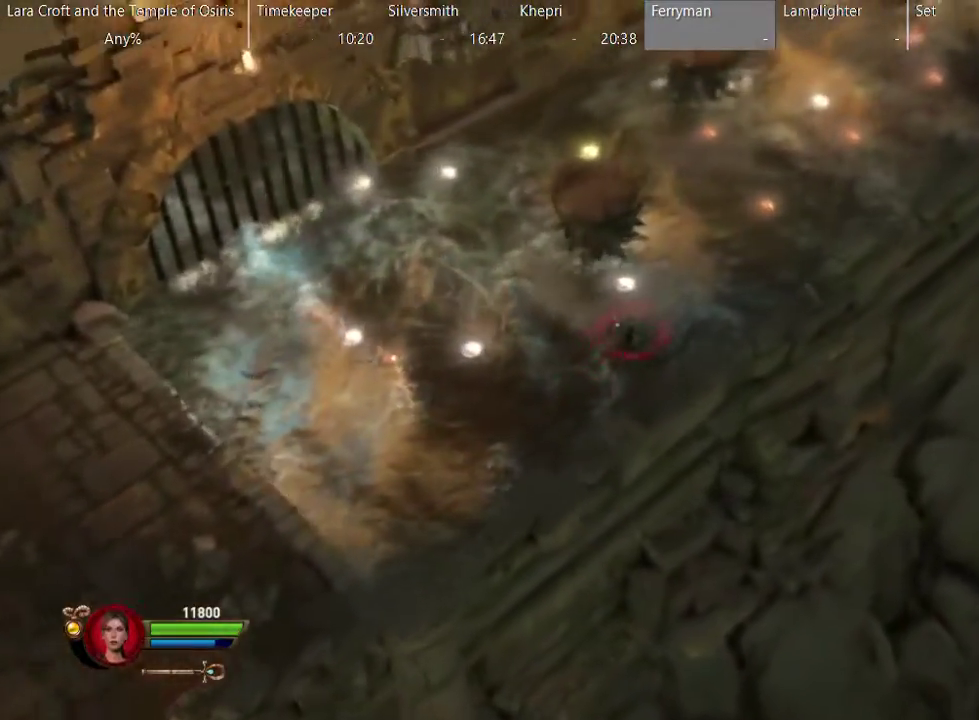
{"buttons": [], "left_stick": "up-right", "right_stick": "center", "events": []}
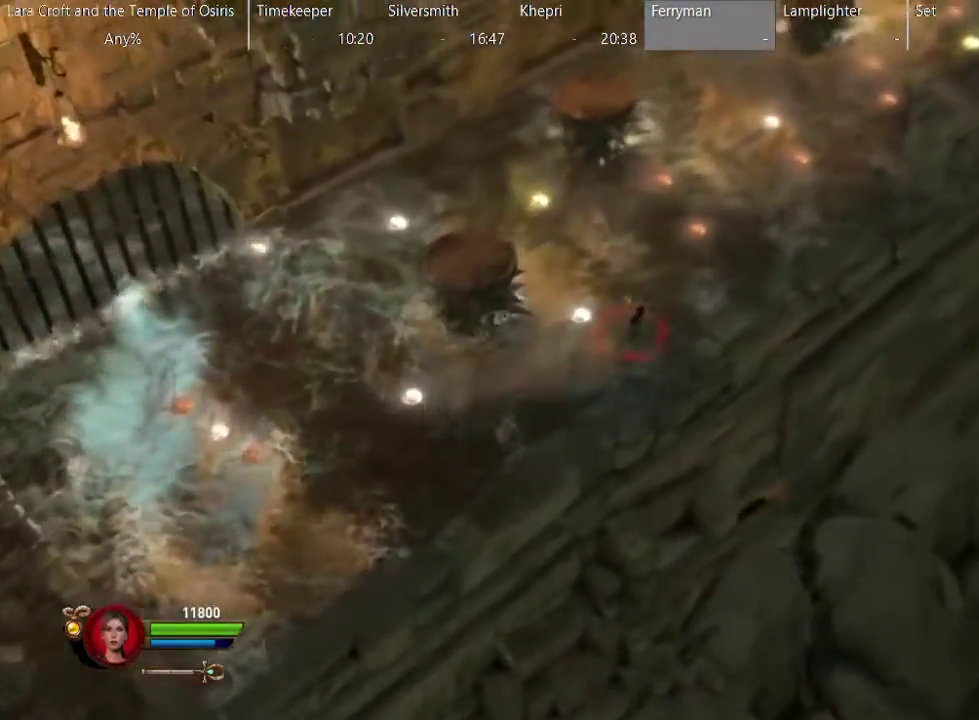
{"buttons": [], "left_stick": "up-right", "right_stick": "center", "events": []}
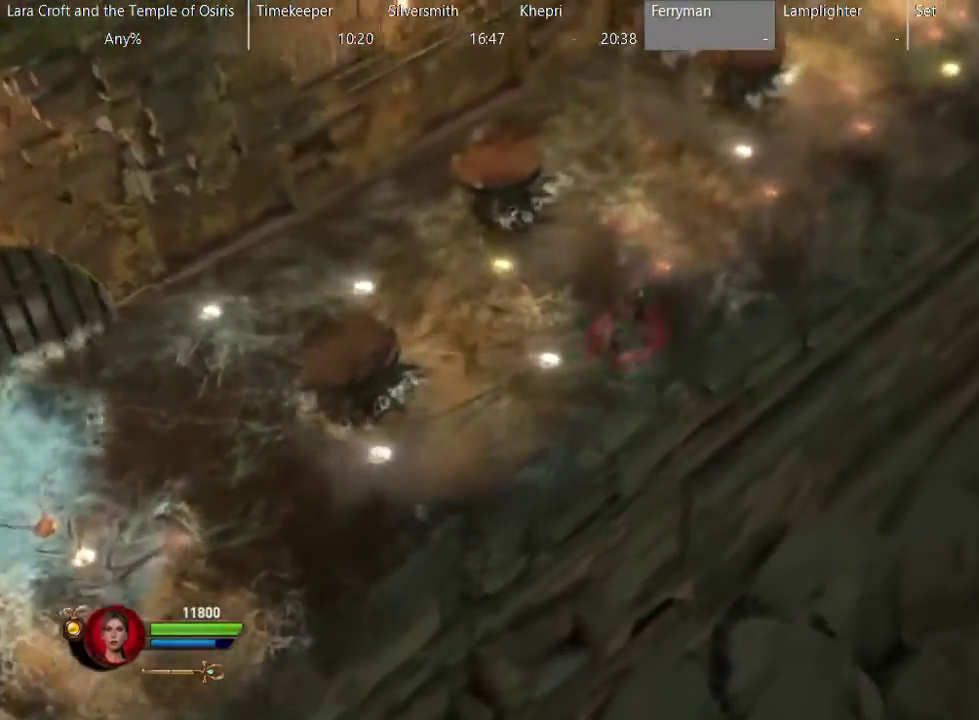
{"buttons": [], "left_stick": "up-right", "right_stick": "center", "events": []}
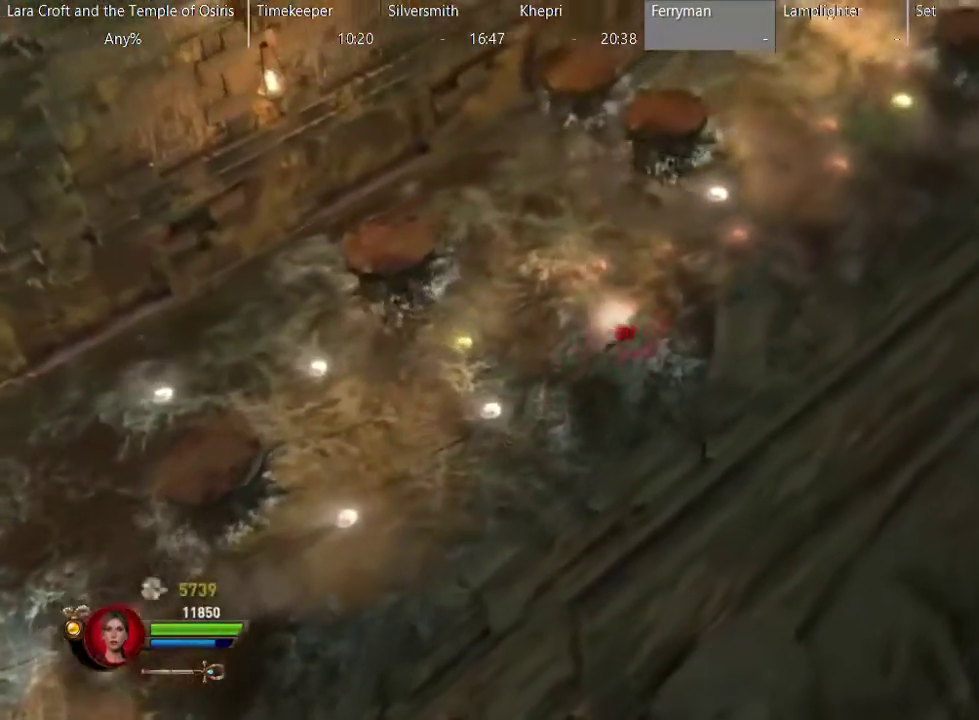
{"buttons": [], "left_stick": "up-right", "right_stick": "center", "events": []}
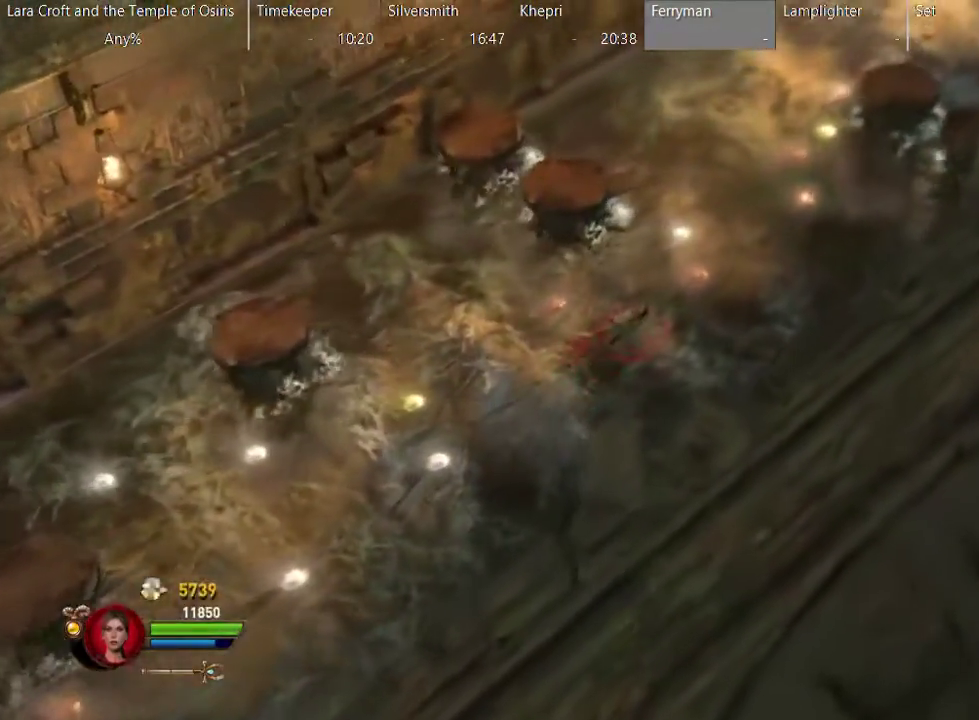
{"buttons": [], "left_stick": "up", "right_stick": "center", "events": [[150, "left_stick", "up"]]}
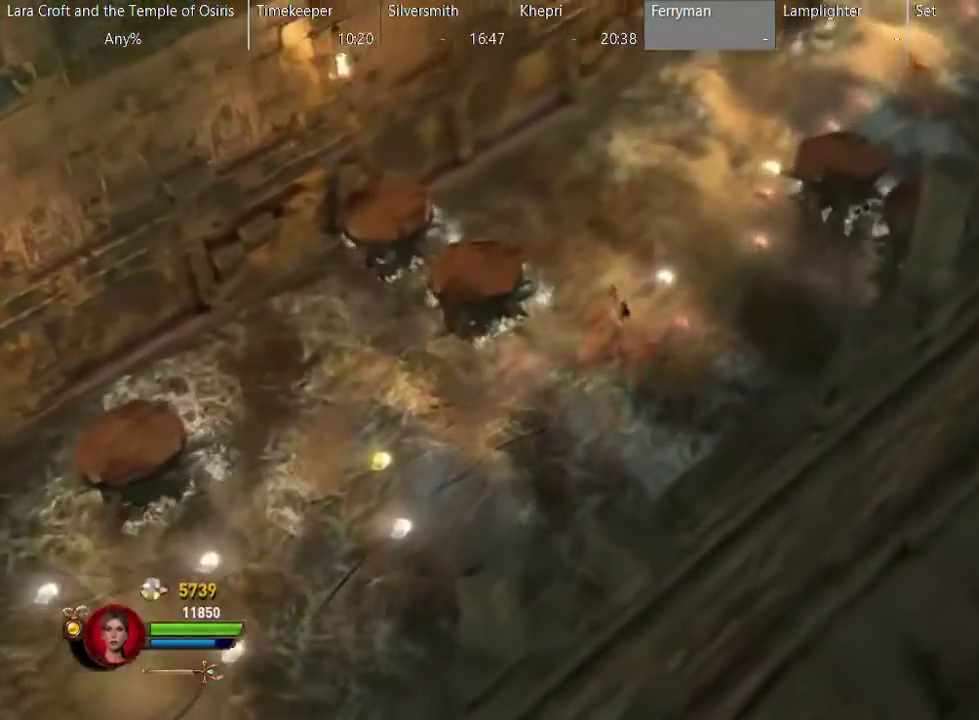
{"buttons": [], "left_stick": "up", "right_stick": "center", "events": []}
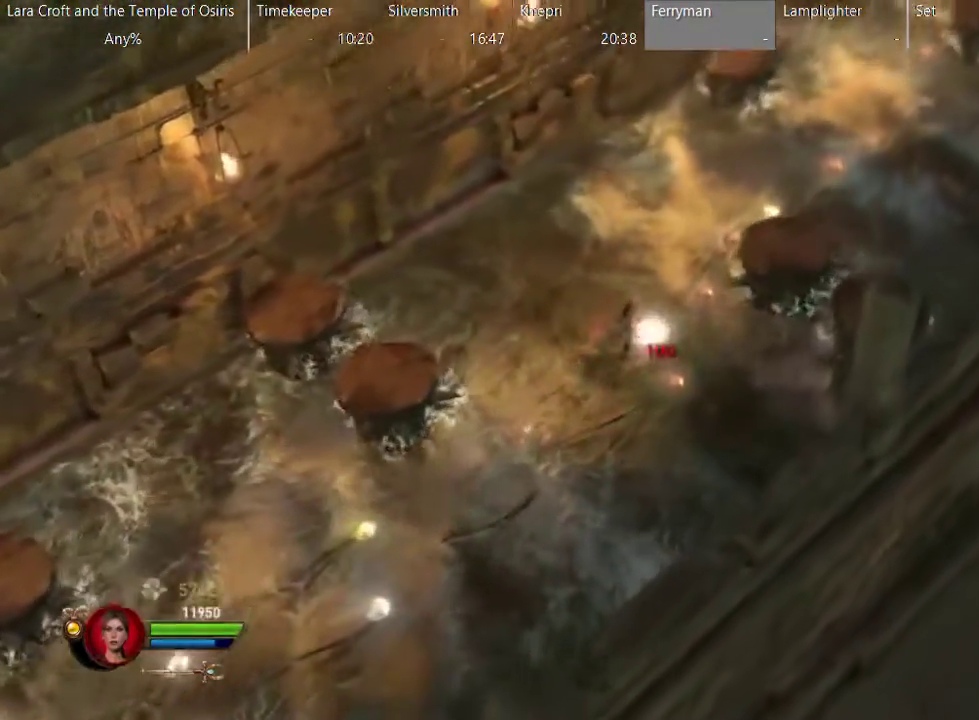
{"buttons": [], "left_stick": "up-right", "right_stick": "center", "events": [[500, "left_stick", "up-right"]]}
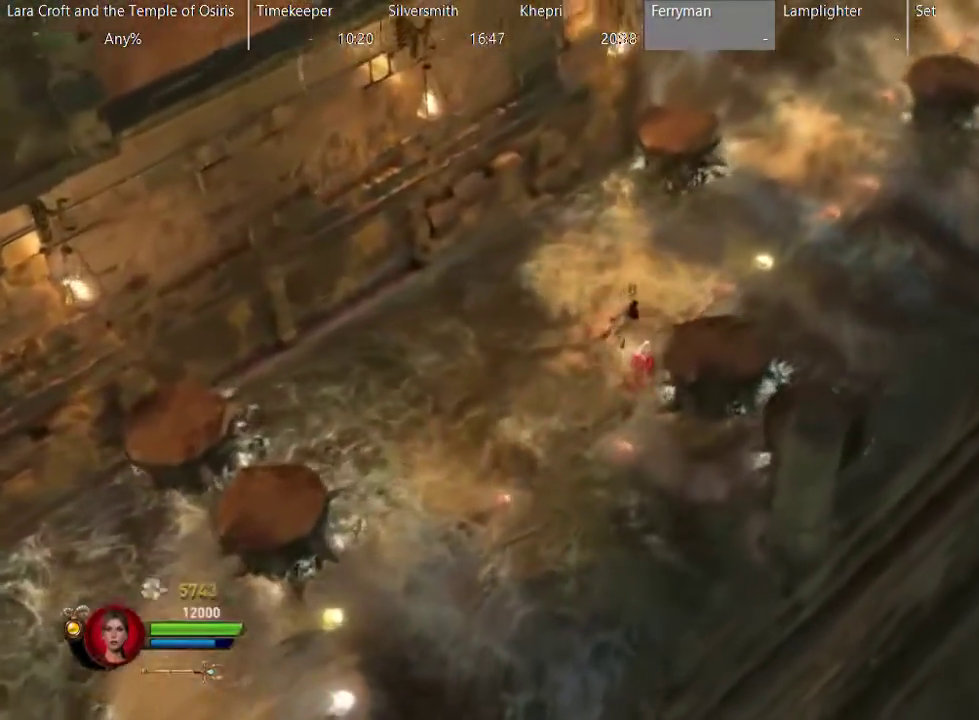
{"buttons": [], "left_stick": "up-right", "right_stick": "center", "events": []}
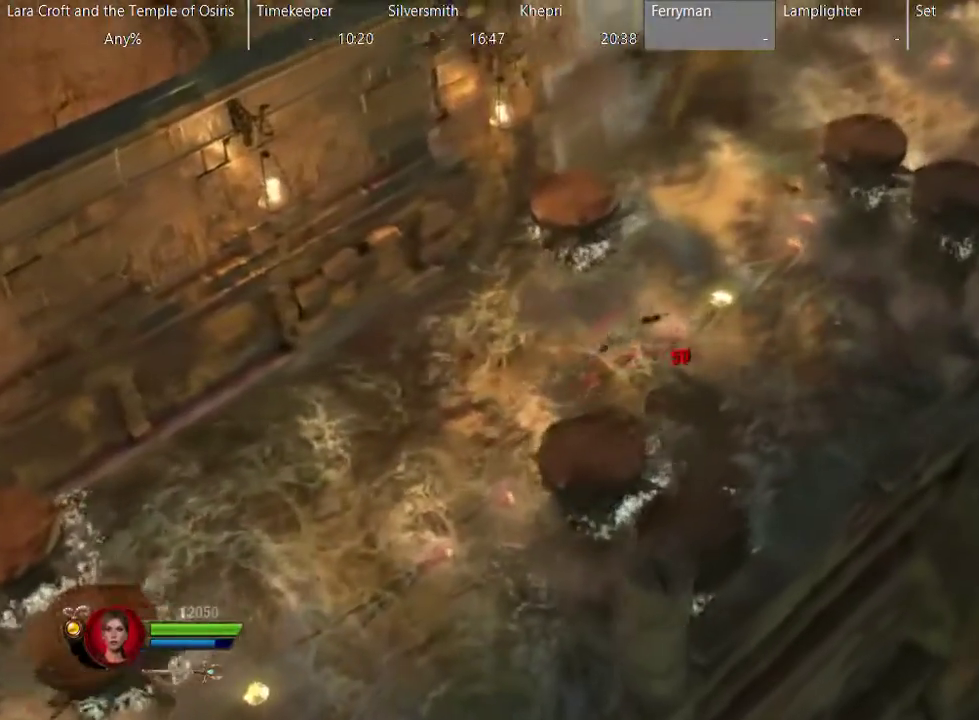
{"buttons": [], "left_stick": "up", "right_stick": "center", "events": [[217, "left_stick", "up"]]}
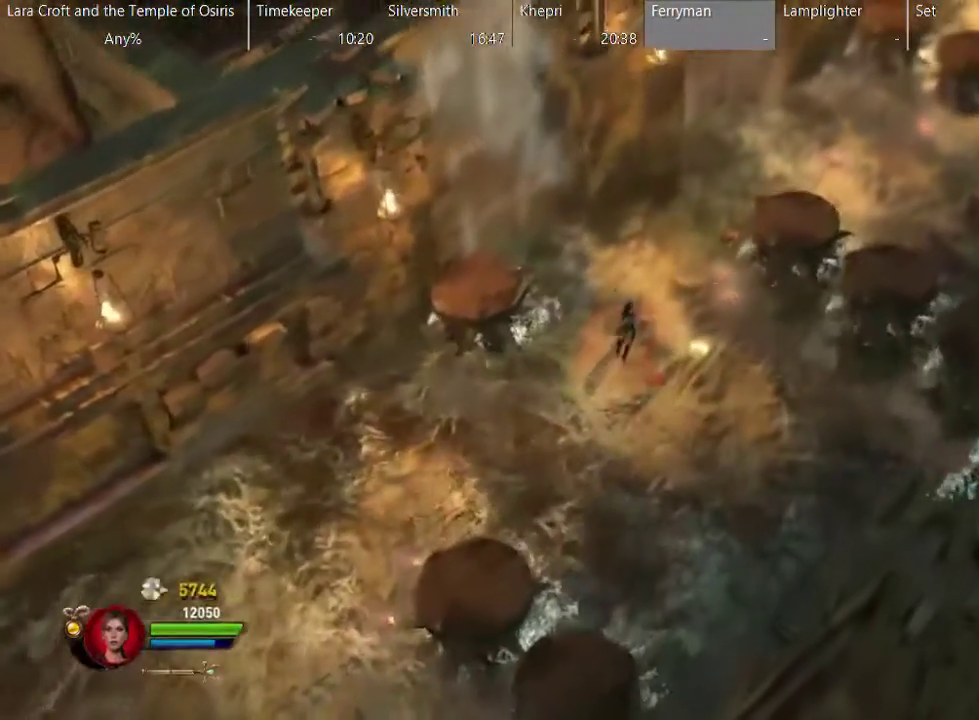
{"buttons": [], "left_stick": "up-right", "right_stick": "center", "events": [[383, "left_stick", "up-right"]]}
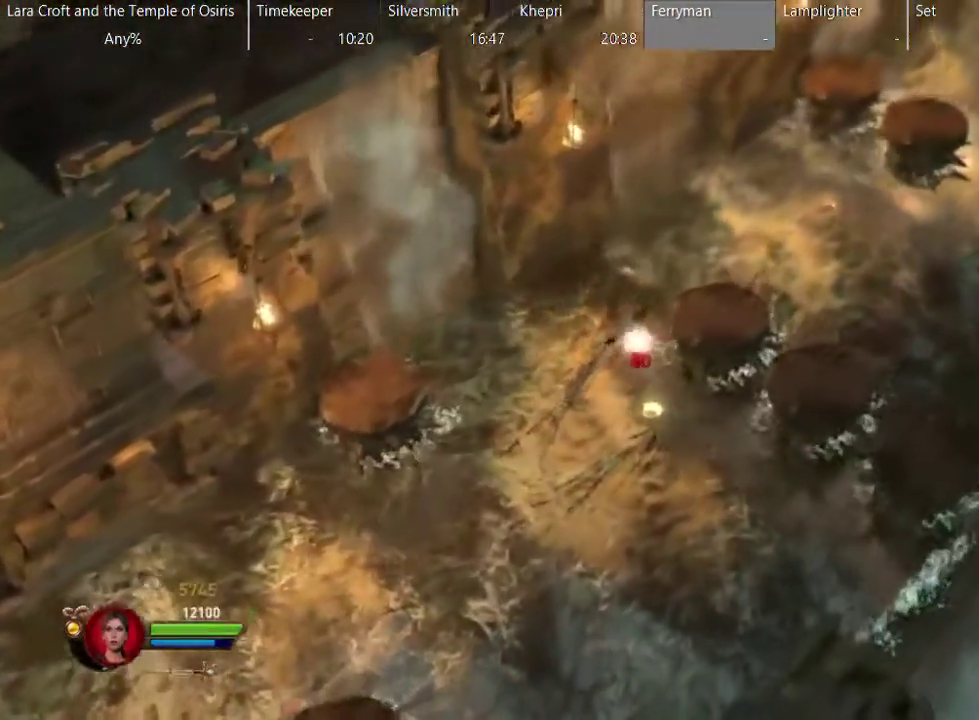
{"buttons": [], "left_stick": "right", "right_stick": "center", "events": [[217, "left_stick", "right"]]}
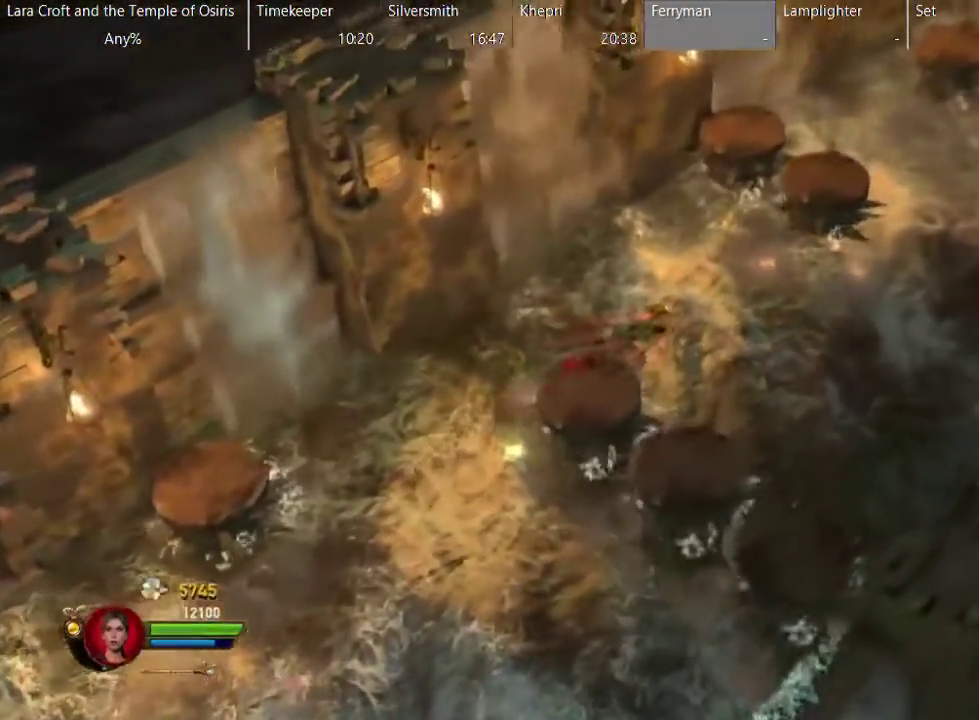
{"buttons": [], "left_stick": "right", "right_stick": "center", "events": []}
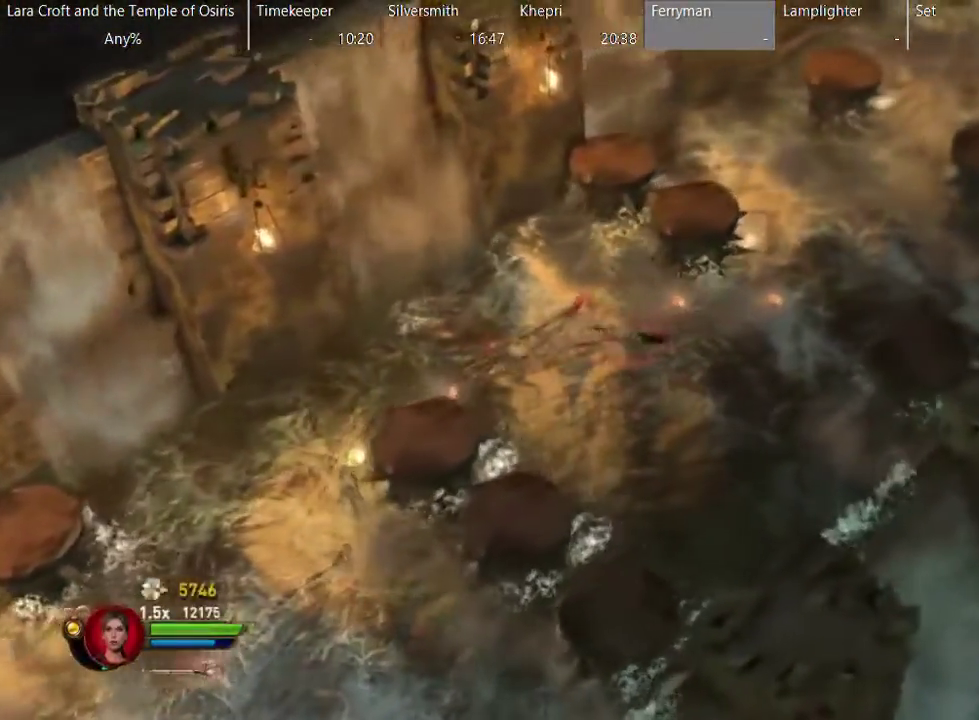
{"buttons": [], "left_stick": "up", "right_stick": "center", "events": [[383, "left_stick", "up-right"], [483, "left_stick", "up"]]}
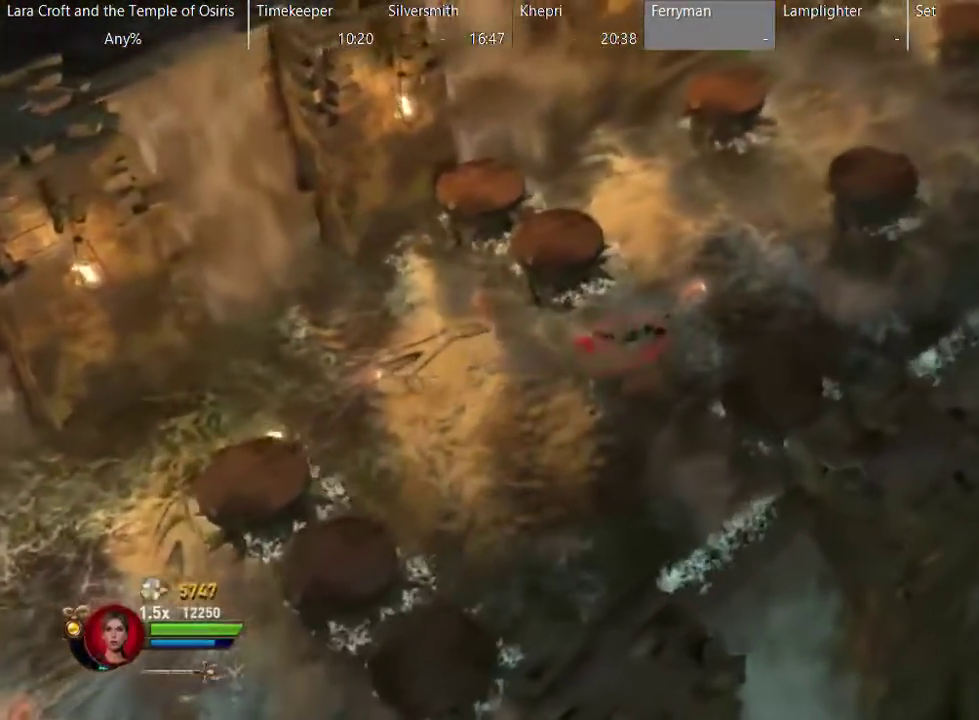
{"buttons": [], "left_stick": "up-right", "right_stick": "center", "events": [[483, "left_stick", "up-right"]]}
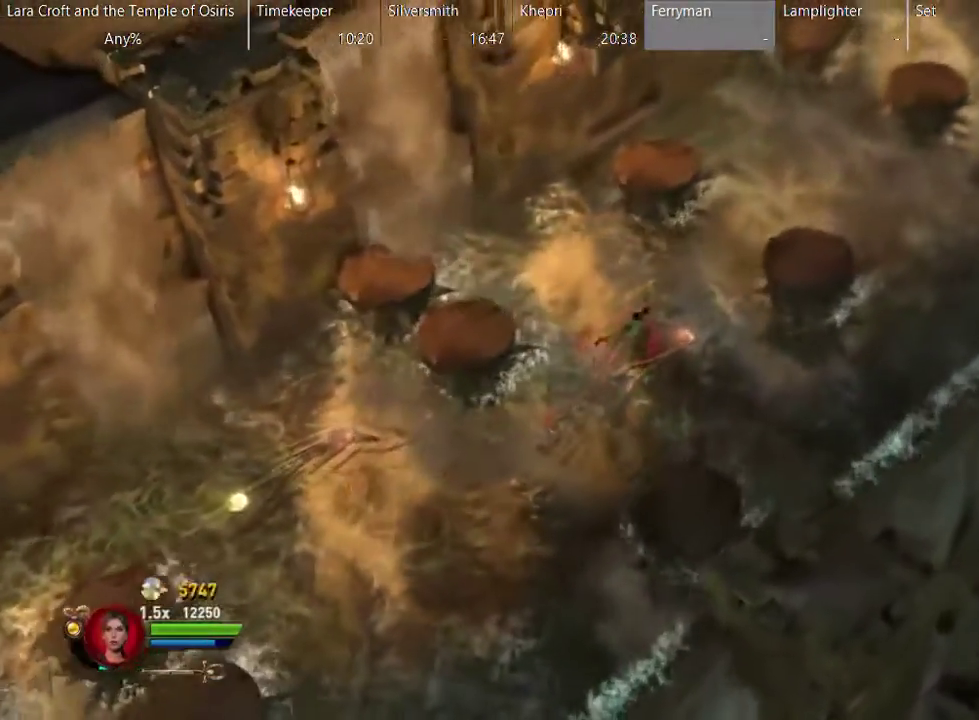
{"buttons": [], "left_stick": "up", "right_stick": "center", "events": [[300, "left_stick", "up"]]}
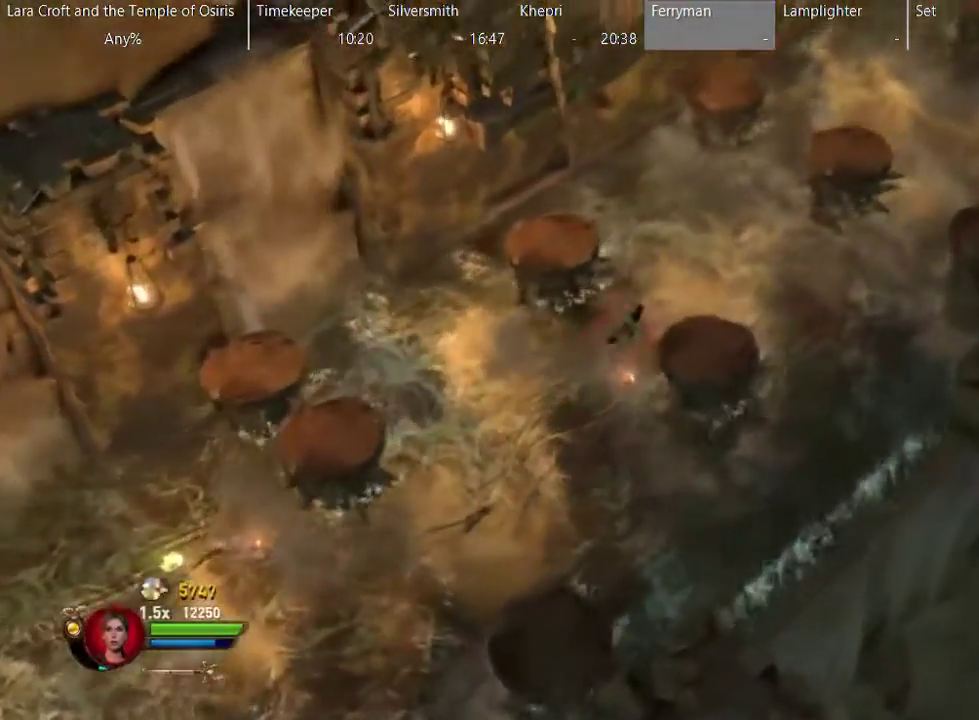
{"buttons": [], "left_stick": "up", "right_stick": "center", "events": []}